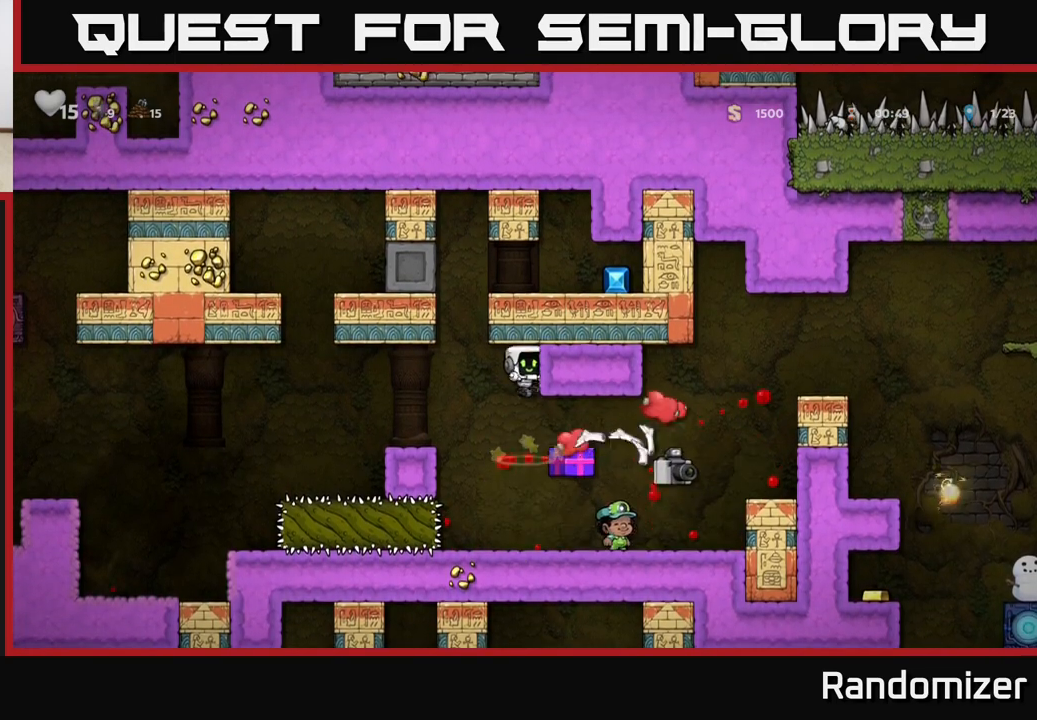
Gameplay with a controller (Xbox layout); each line is a JSON object with the inputs held at the frame after it. "events" lists button and stick changes between this image and that frame as [ms after this image, input, new state], when the widget could be followed in between.
{"buttons": [], "left_stick": "center", "right_stick": "center", "events": [[383, "left_stick", "right"], [467, "left_stick", "center"]]}
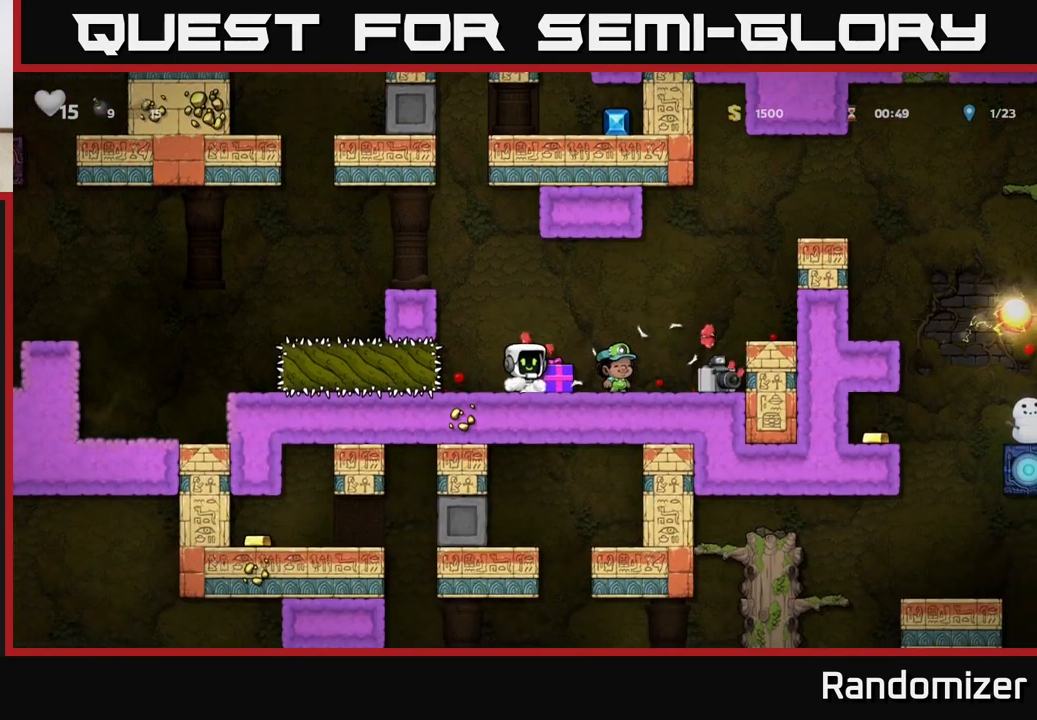
{"buttons": ["X"], "left_stick": "down", "right_stick": "center", "events": [[233, "left_stick", "right"], [300, "left_stick", "center"], [383, "left_stick", "down"], [433, "X", "down"]]}
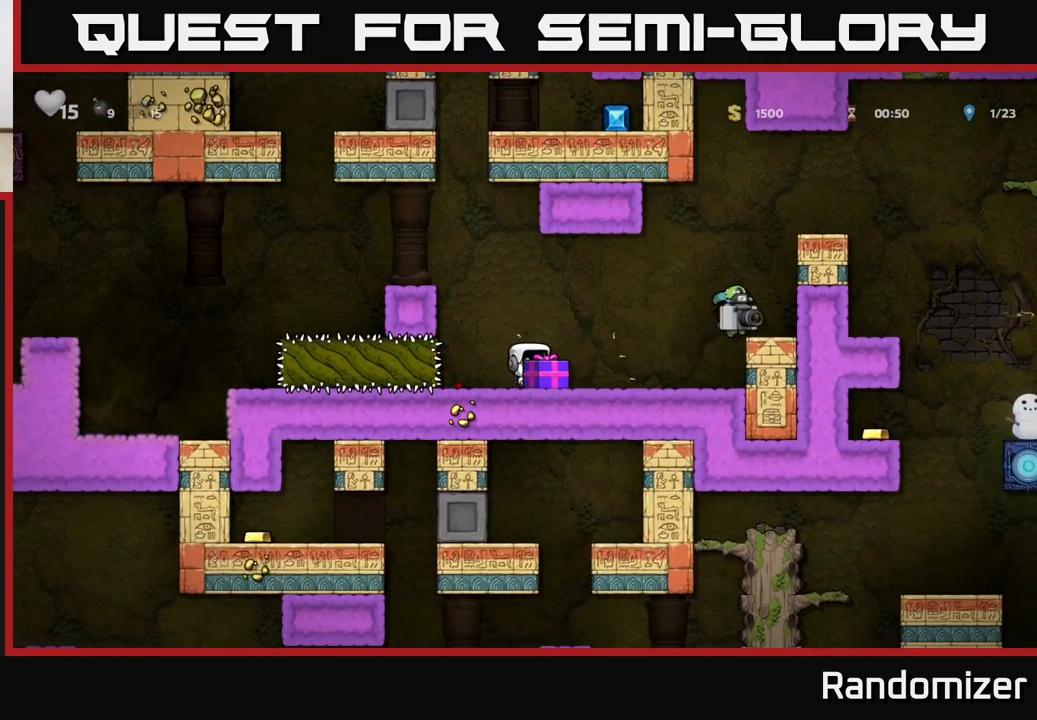
{"buttons": [], "left_stick": "center", "right_stick": "center", "events": [[50, "left_stick", "center"], [67, "X", "up"], [333, "left_stick", "down"], [383, "X", "down"], [450, "X", "up"], [500, "left_stick", "center"]]}
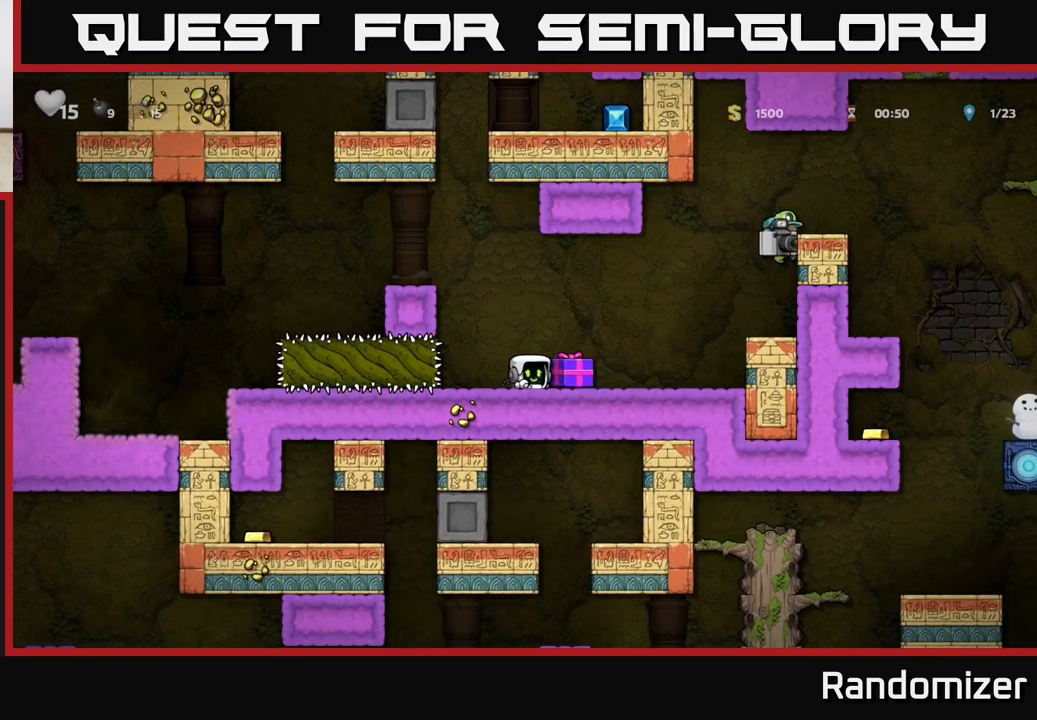
{"buttons": [], "left_stick": "center", "right_stick": "center", "events": [[33, "X", "down"], [83, "X", "up"]]}
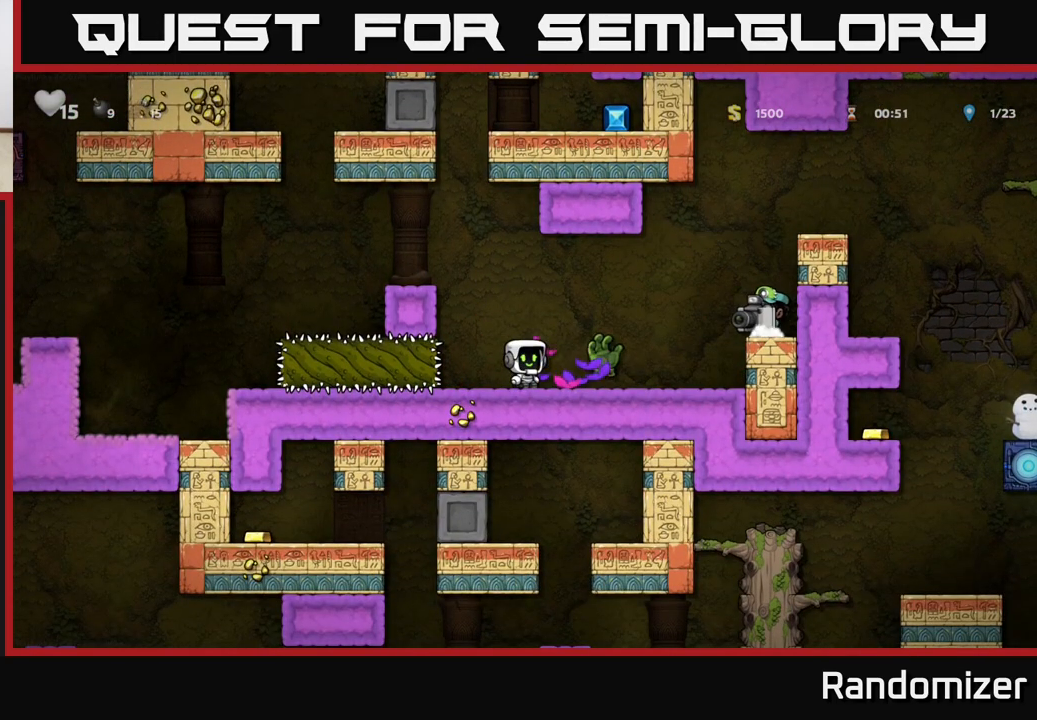
{"buttons": [], "left_stick": "center", "right_stick": "center", "events": [[67, "left_stick", "right"], [317, "left_stick", "center"]]}
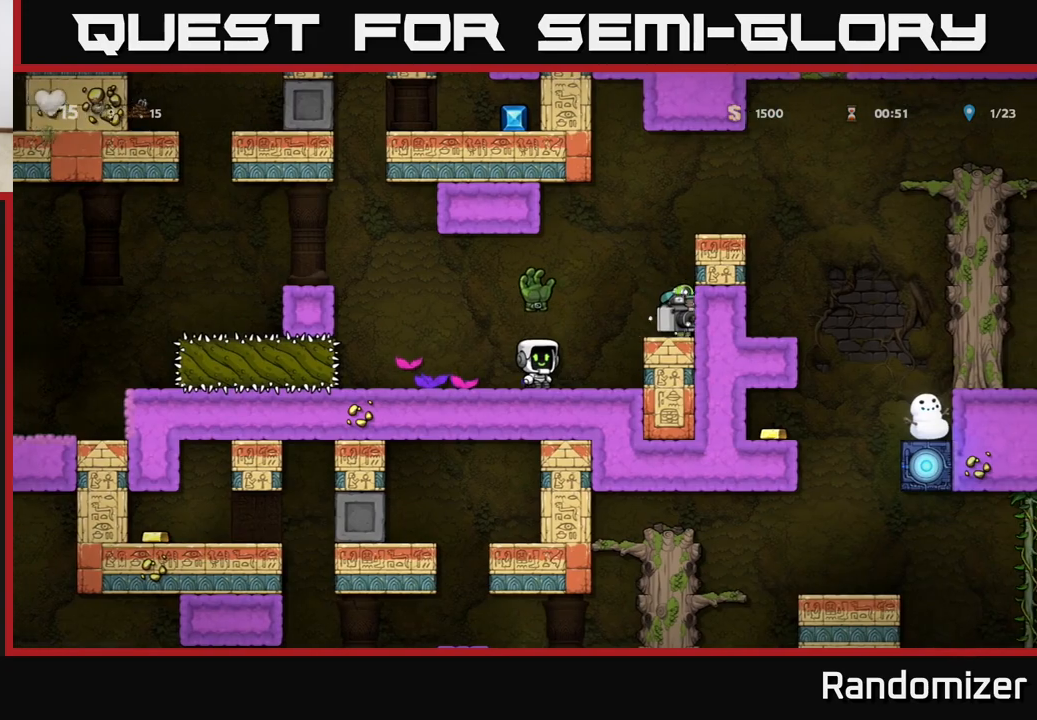
{"buttons": [], "left_stick": "center", "right_stick": "center", "events": [[100, "left_stick", "right"], [133, "A", "down"], [317, "A", "up"], [467, "left_stick", "center"]]}
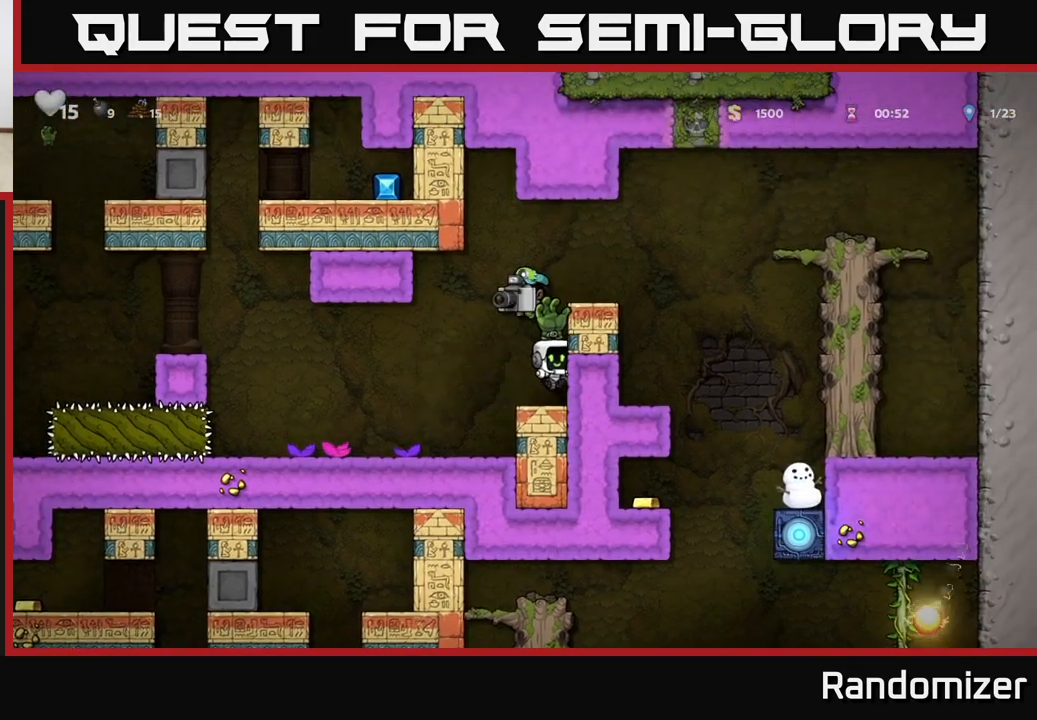
{"buttons": ["A"], "left_stick": "right", "right_stick": "center", "events": [[67, "A", "down"], [100, "left_stick", "right"], [233, "A", "up"], [383, "A", "down"]]}
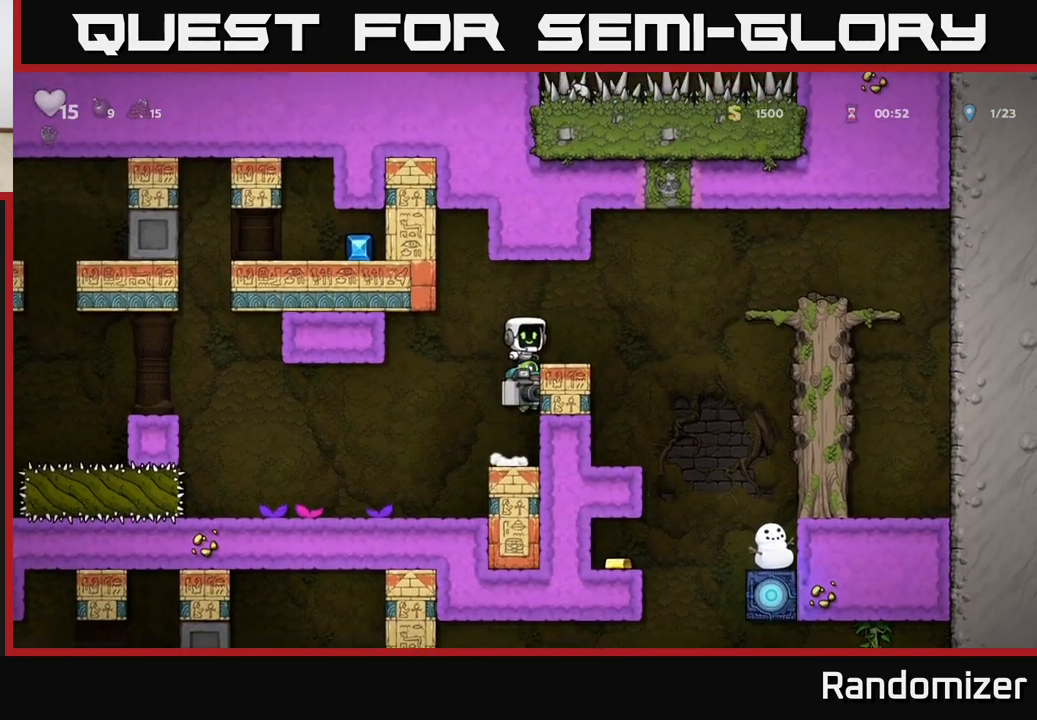
{"buttons": [], "left_stick": "center", "right_stick": "center", "events": [[100, "A", "up"], [267, "left_stick", "center"]]}
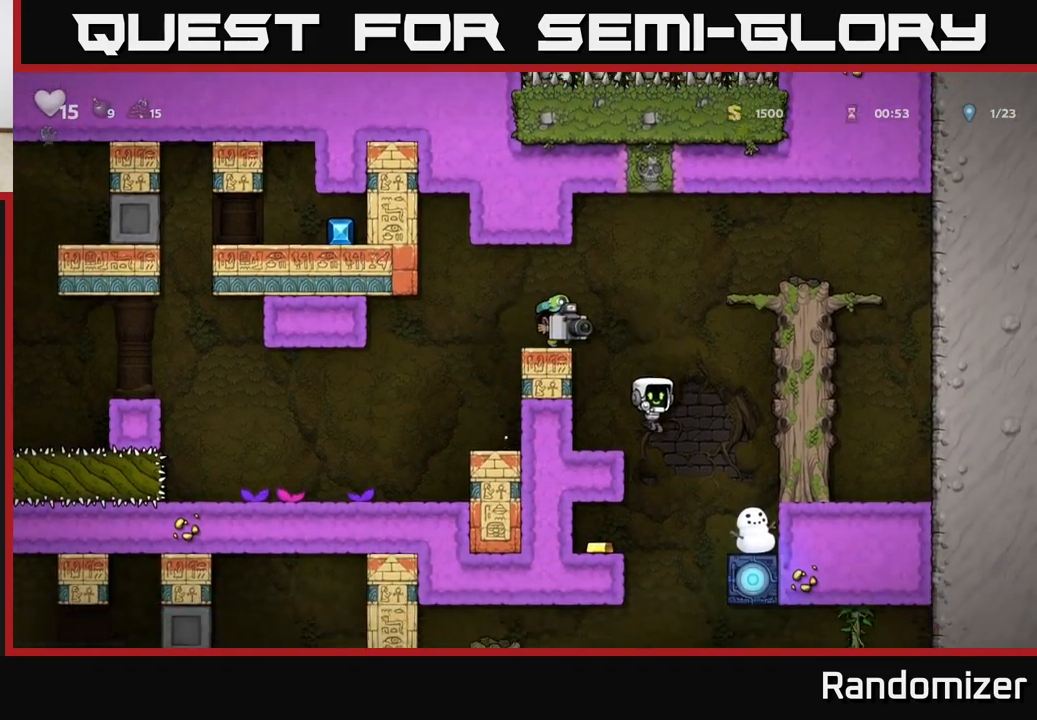
{"buttons": [], "left_stick": "center", "right_stick": "center", "events": [[67, "left_stick", "left"], [433, "left_stick", "center"]]}
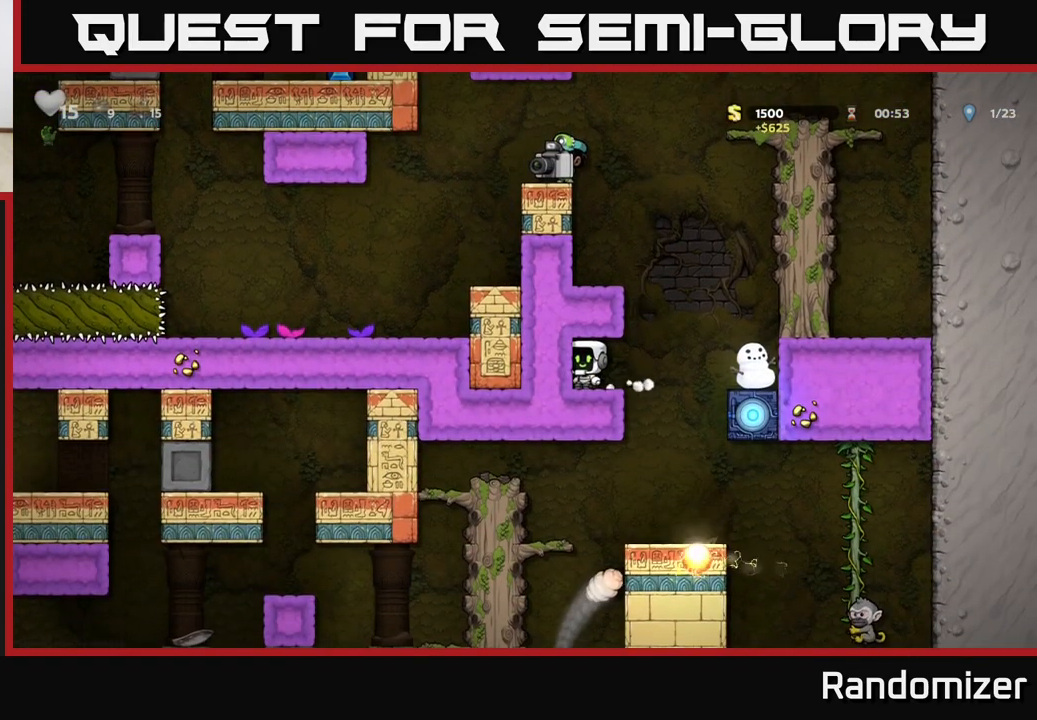
{"buttons": [], "left_stick": "right", "right_stick": "center", "events": [[83, "left_stick", "right"], [283, "left_stick", "center"], [433, "left_stick", "right"]]}
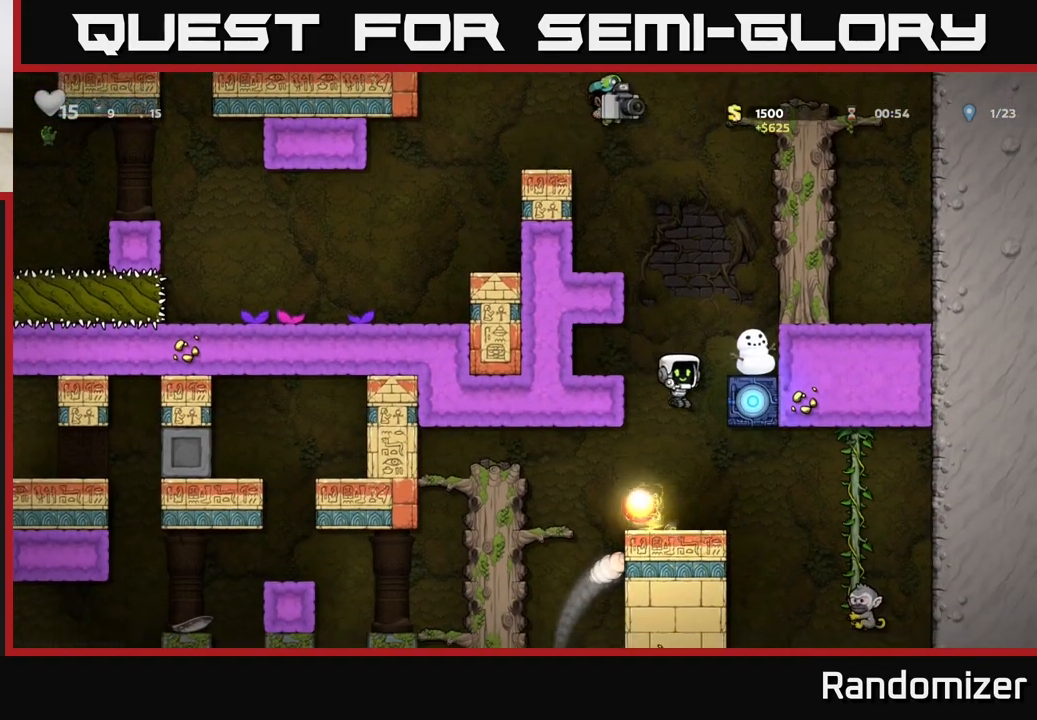
{"buttons": [], "left_stick": "center", "right_stick": "center", "events": [[83, "left_stick", "center"]]}
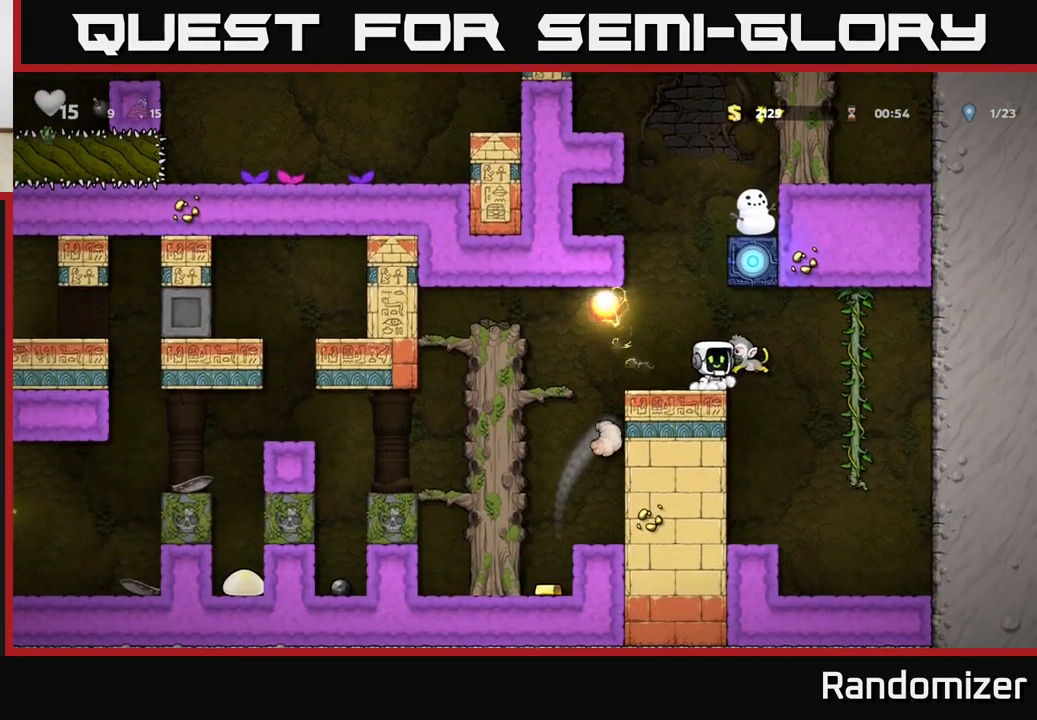
{"buttons": ["A"], "left_stick": "left", "right_stick": "center", "events": [[17, "A", "down"], [17, "left_stick", "right"], [167, "A", "up"], [183, "left_stick", "center"], [350, "X", "down"], [400, "left_stick", "left"], [500, "A", "down"], [500, "X", "up"]]}
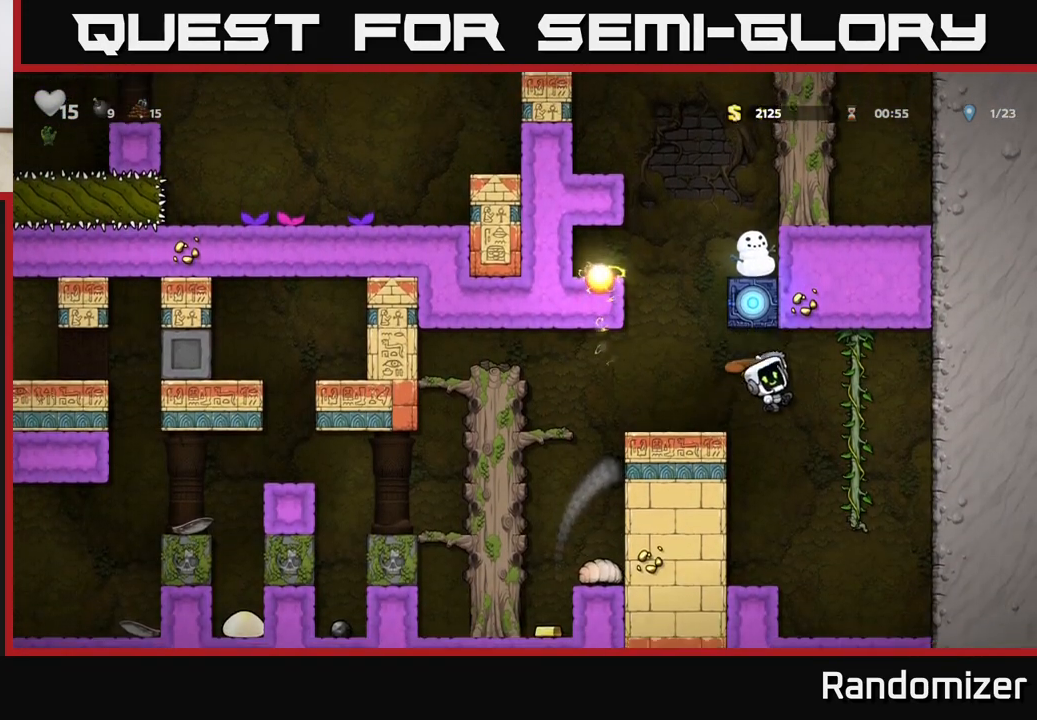
{"buttons": [], "left_stick": "center", "right_stick": "center", "events": [[33, "left_stick", "center"], [83, "A", "up"], [83, "left_stick", "right"], [250, "left_stick", "up"], [417, "left_stick", "center"]]}
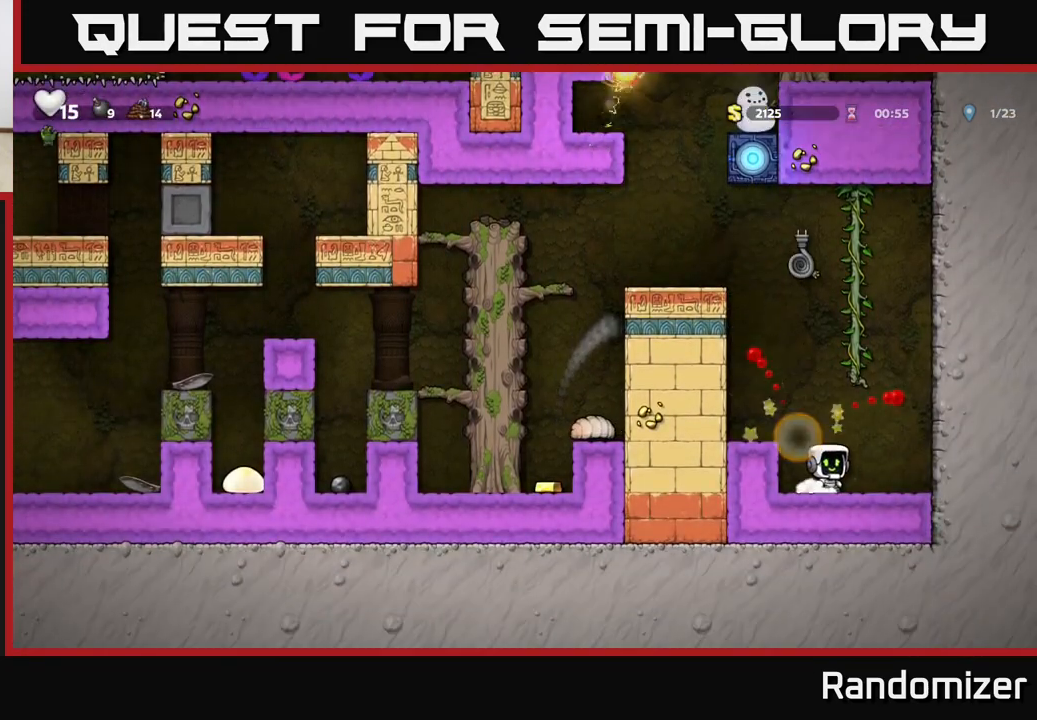
{"buttons": [], "left_stick": "up", "right_stick": "center", "events": [[167, "A", "down"], [200, "left_stick", "left"], [317, "left_stick", "up-right"], [450, "A", "up"], [483, "left_stick", "up"]]}
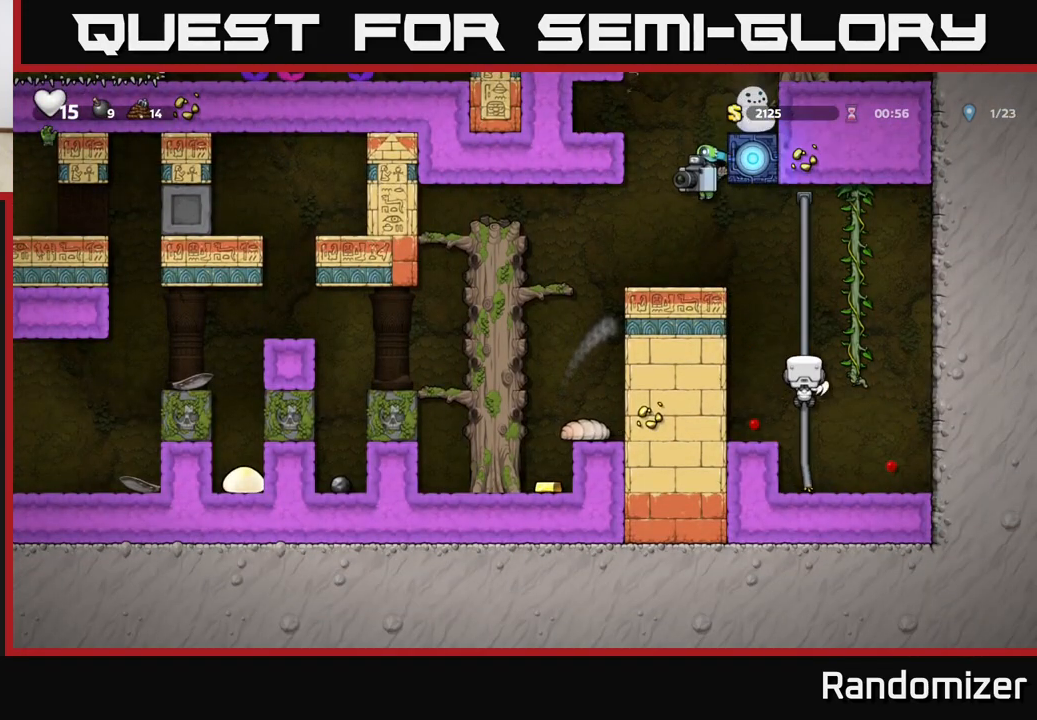
{"buttons": [], "left_stick": "left", "right_stick": "center", "events": [[283, "A", "down"], [317, "left_stick", "left"], [450, "A", "up"]]}
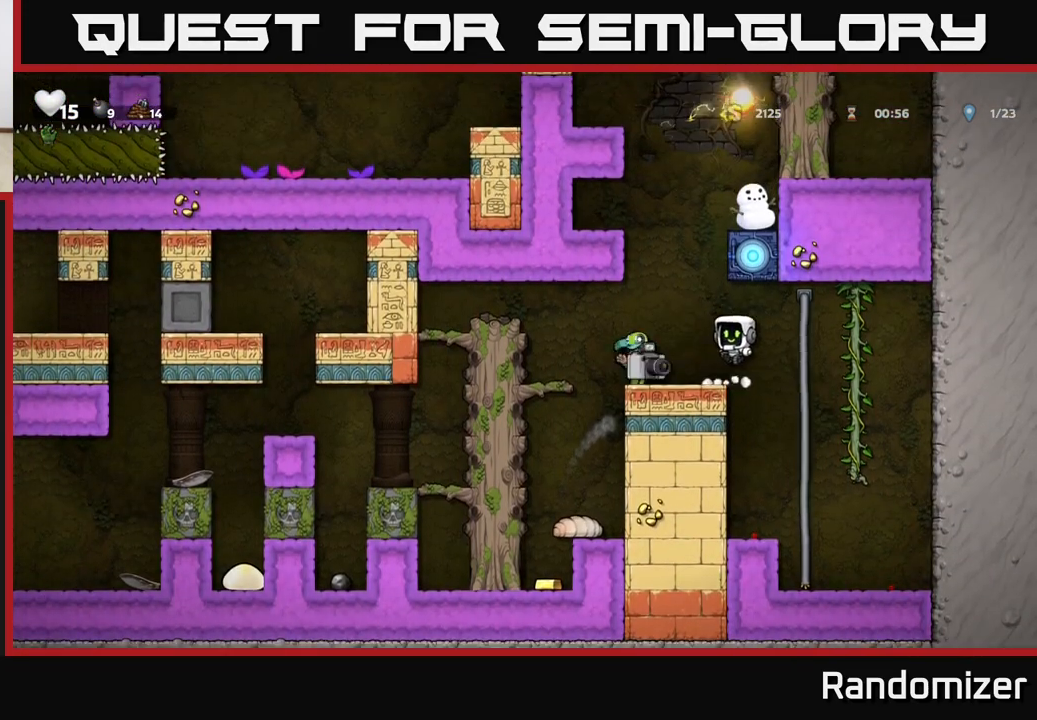
{"buttons": [], "left_stick": "left", "right_stick": "center", "events": [[67, "left_stick", "center"], [117, "left_stick", "left"], [250, "A", "down"], [483, "A", "up"]]}
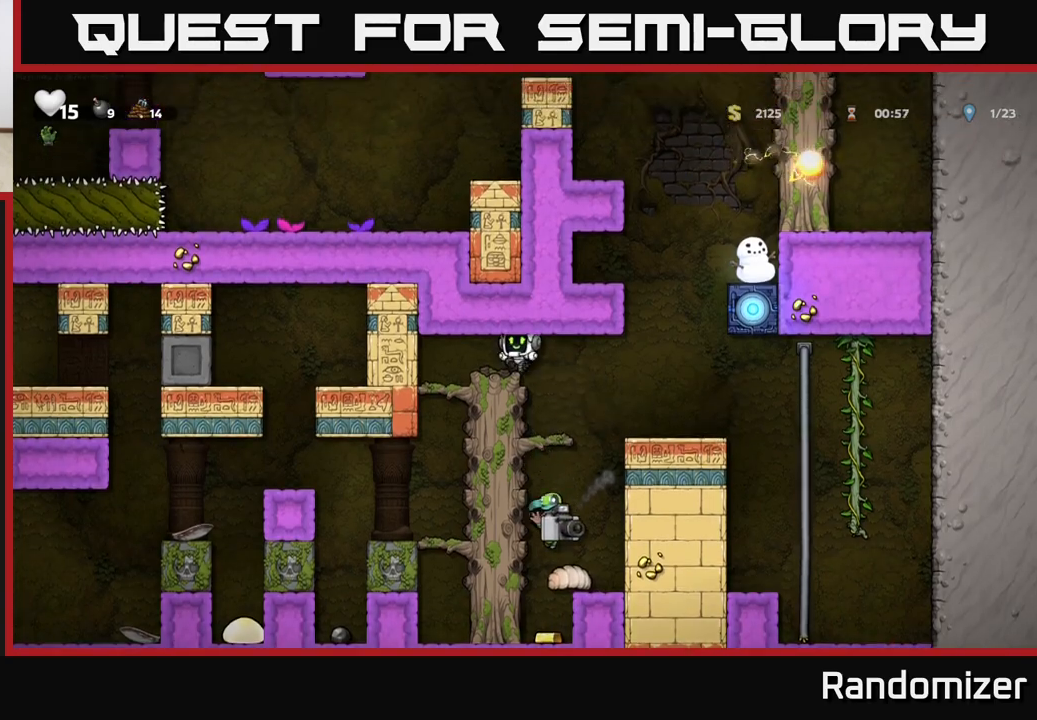
{"buttons": ["A"], "left_stick": "down", "right_stick": "center", "events": [[183, "left_stick", "center"], [417, "left_stick", "down"], [483, "A", "down"]]}
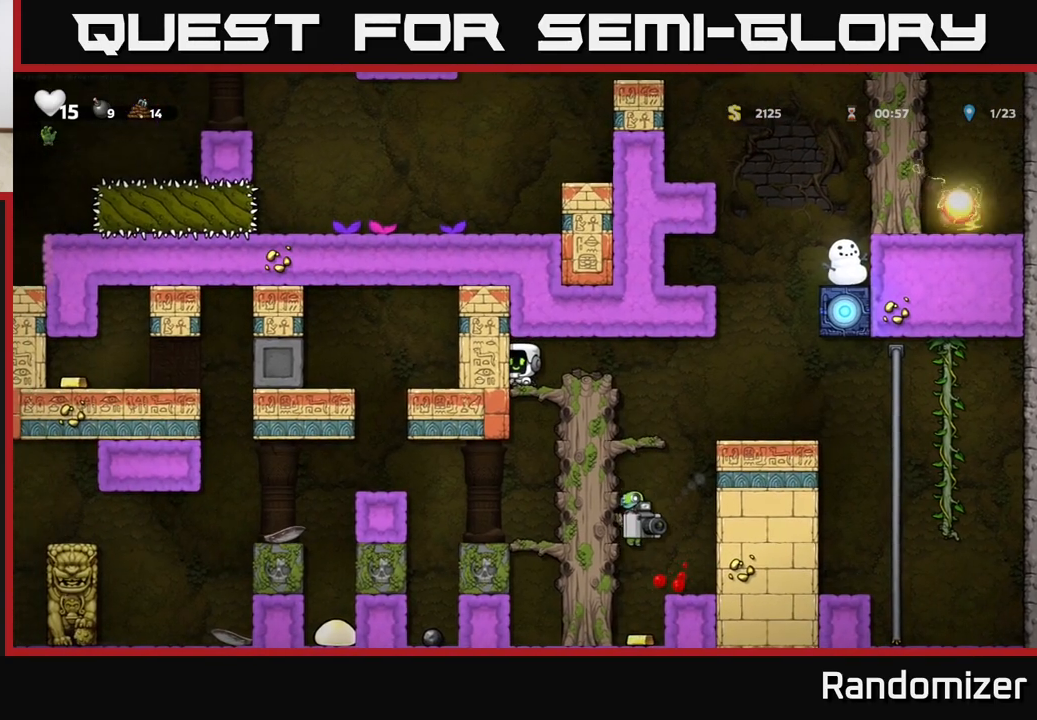
{"buttons": ["A"], "left_stick": "left", "right_stick": "center", "events": [[83, "left_stick", "center"], [100, "A", "up"], [267, "left_stick", "left"], [450, "A", "down"]]}
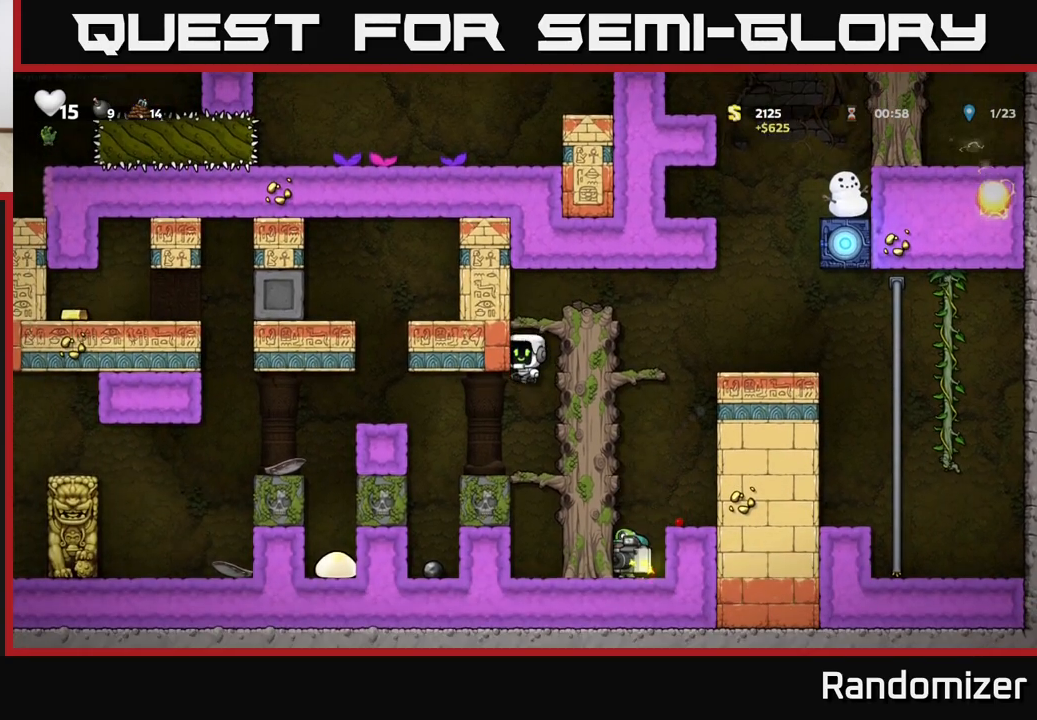
{"buttons": [], "left_stick": "center", "right_stick": "center", "events": [[133, "A", "up"], [150, "left_stick", "center"]]}
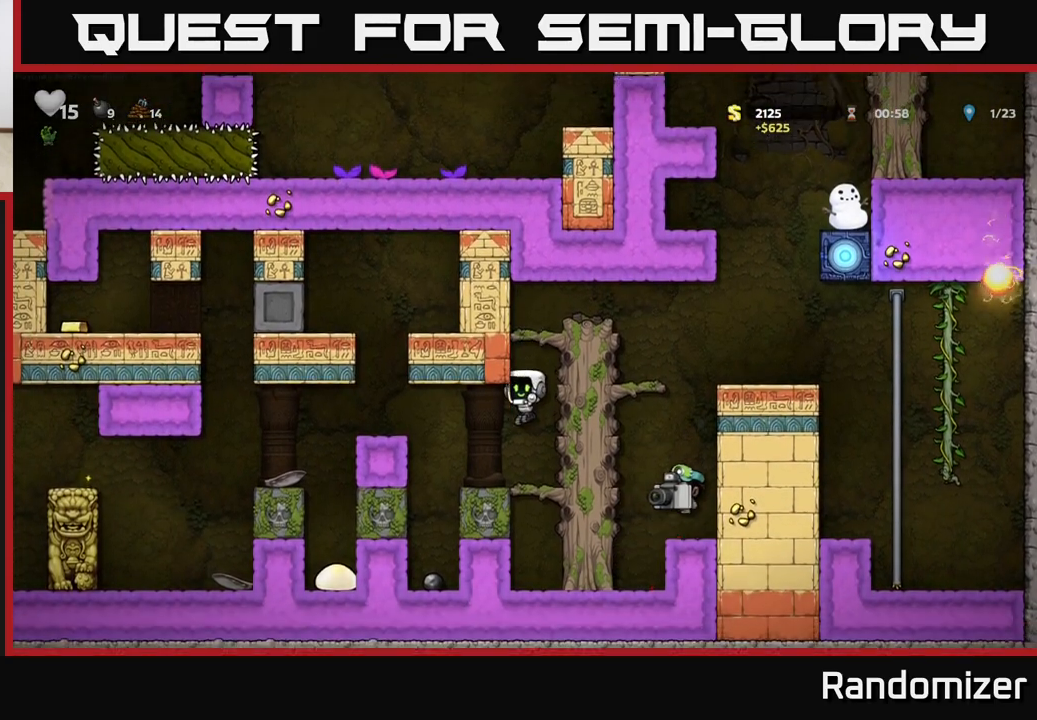
{"buttons": [], "left_stick": "left", "right_stick": "center", "events": [[217, "left_stick", "left"], [283, "A", "down"], [467, "A", "up"]]}
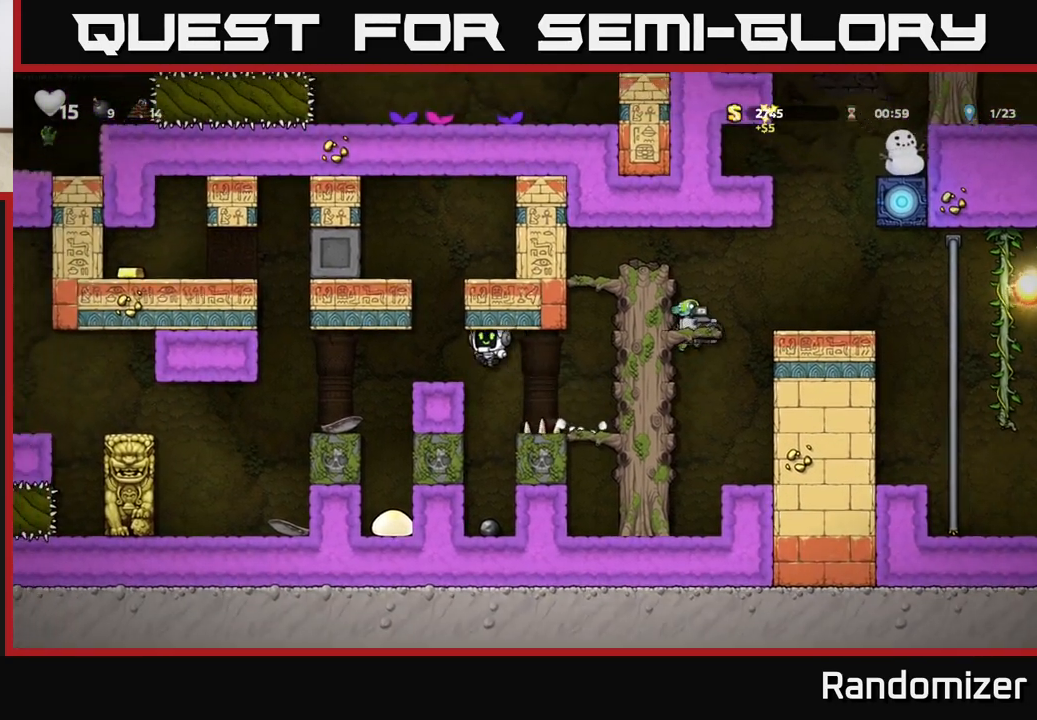
{"buttons": [], "left_stick": "left", "right_stick": "center", "events": [[250, "left_stick", "center"], [433, "left_stick", "left"]]}
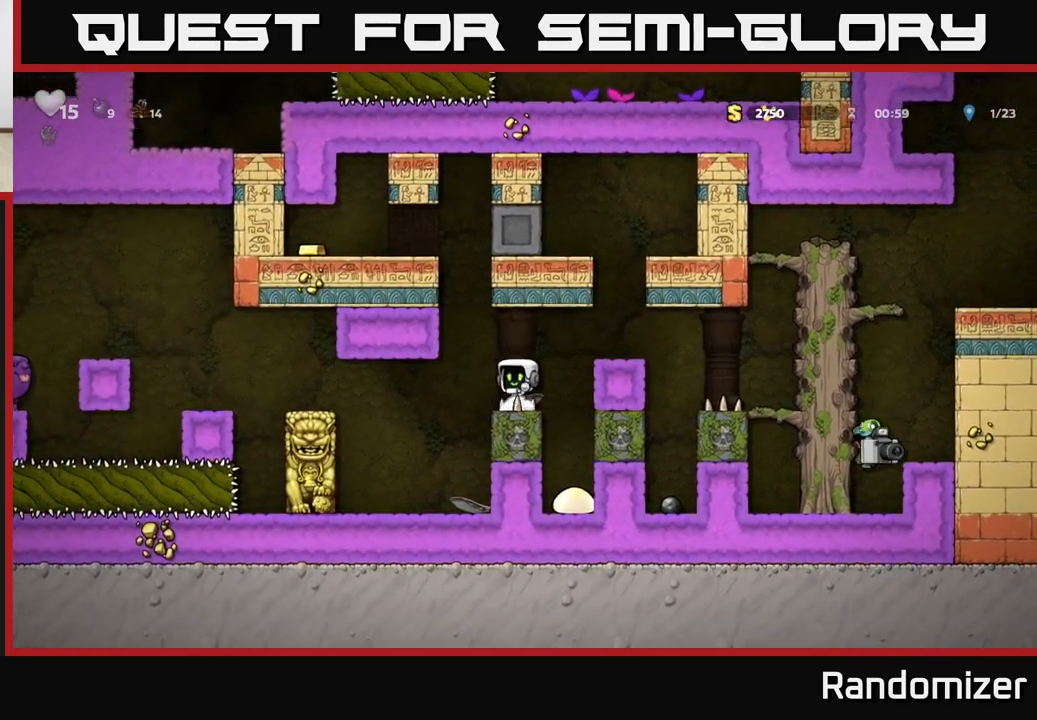
{"buttons": [], "left_stick": "center", "right_stick": "center", "events": [[200, "left_stick", "center"]]}
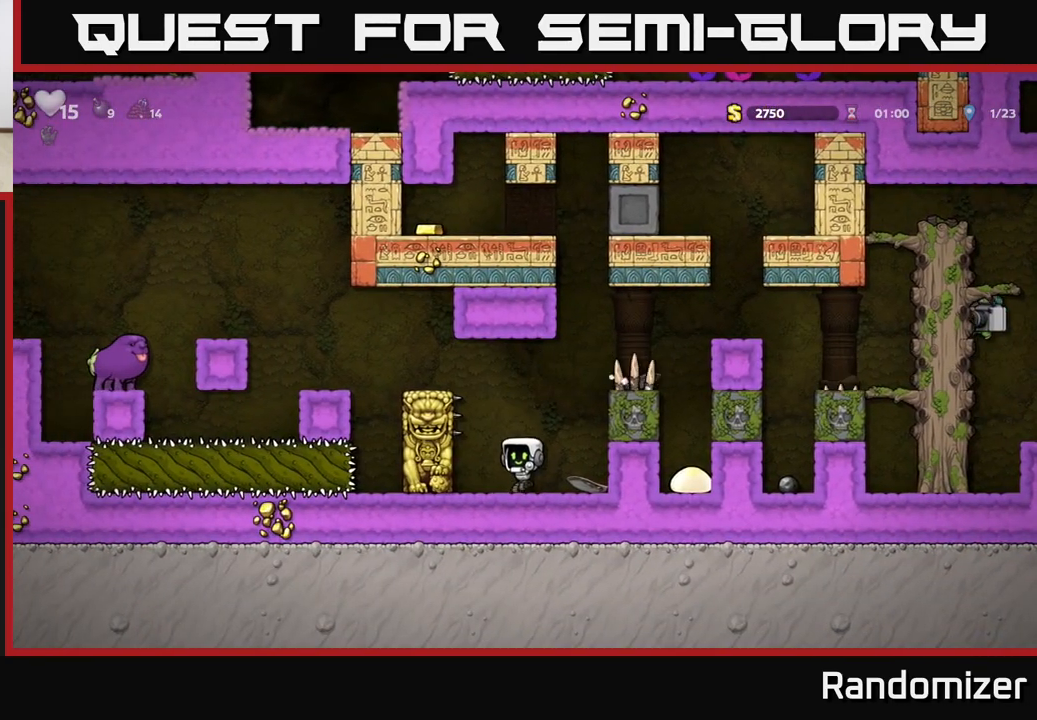
{"buttons": [], "left_stick": "center", "right_stick": "center", "events": [[50, "left_stick", "right"], [217, "left_stick", "center"]]}
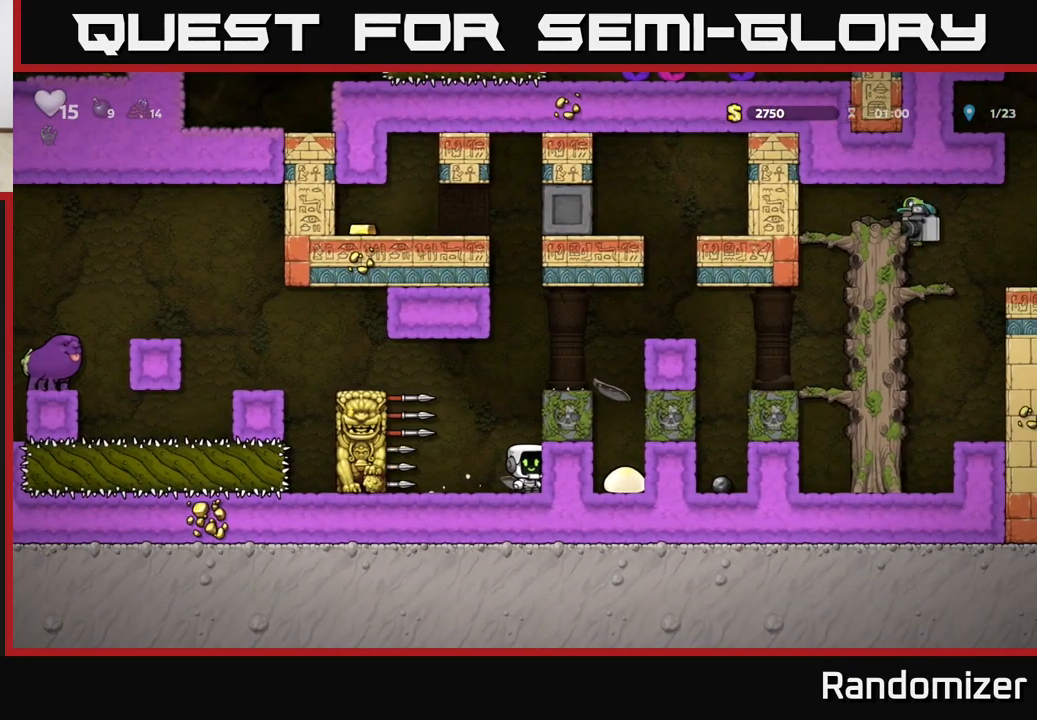
{"buttons": [], "left_stick": "left", "right_stick": "center", "events": [[233, "left_stick", "left"], [283, "A", "down"], [483, "A", "up"]]}
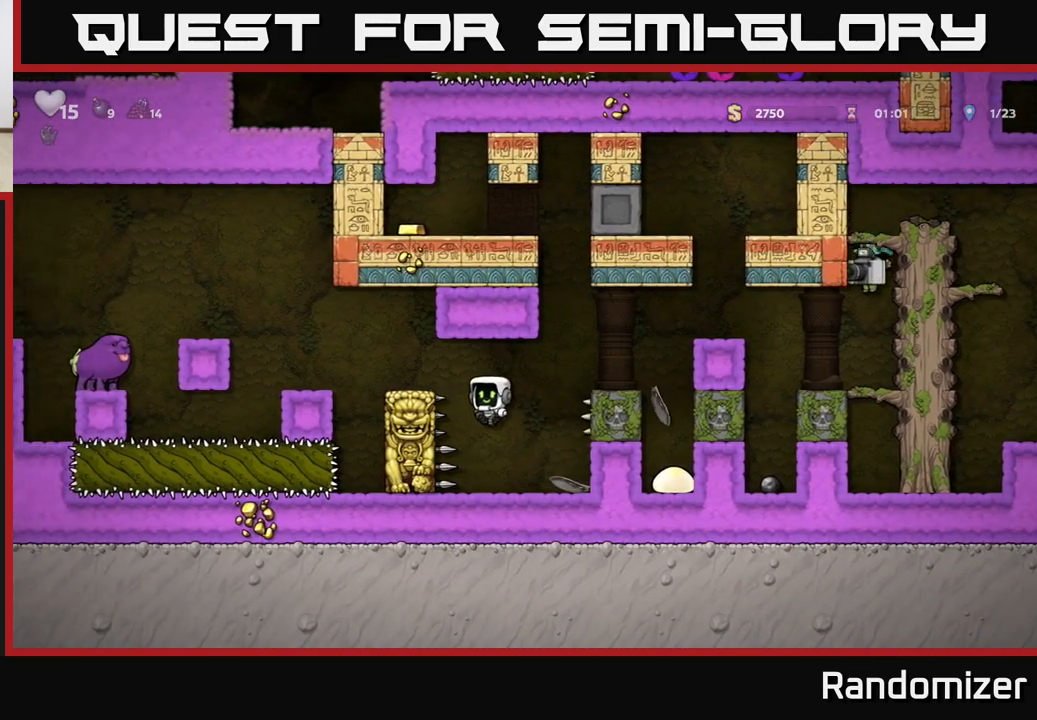
{"buttons": [], "left_stick": "center", "right_stick": "center", "events": [[167, "A", "down"], [317, "A", "up"], [400, "left_stick", "center"]]}
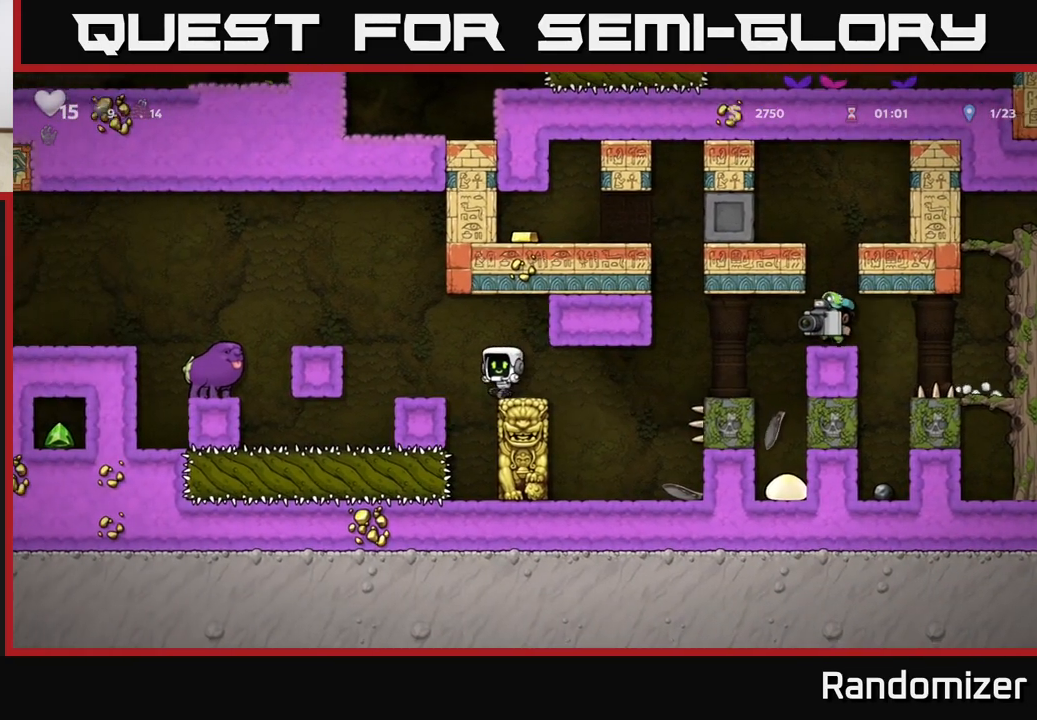
{"buttons": [], "left_stick": "center", "right_stick": "center", "events": [[33, "left_stick", "left"], [83, "A", "down"], [283, "A", "up"], [450, "left_stick", "center"]]}
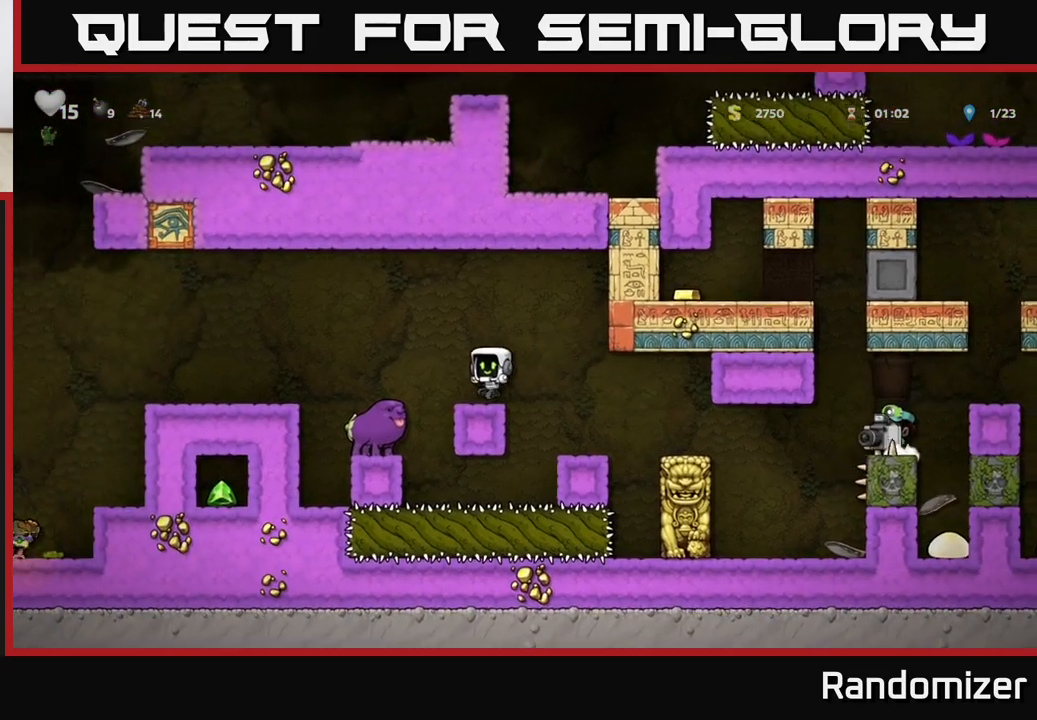
{"buttons": [], "left_stick": "left", "right_stick": "center", "events": [[67, "left_stick", "left"], [83, "A", "down"], [400, "A", "up"]]}
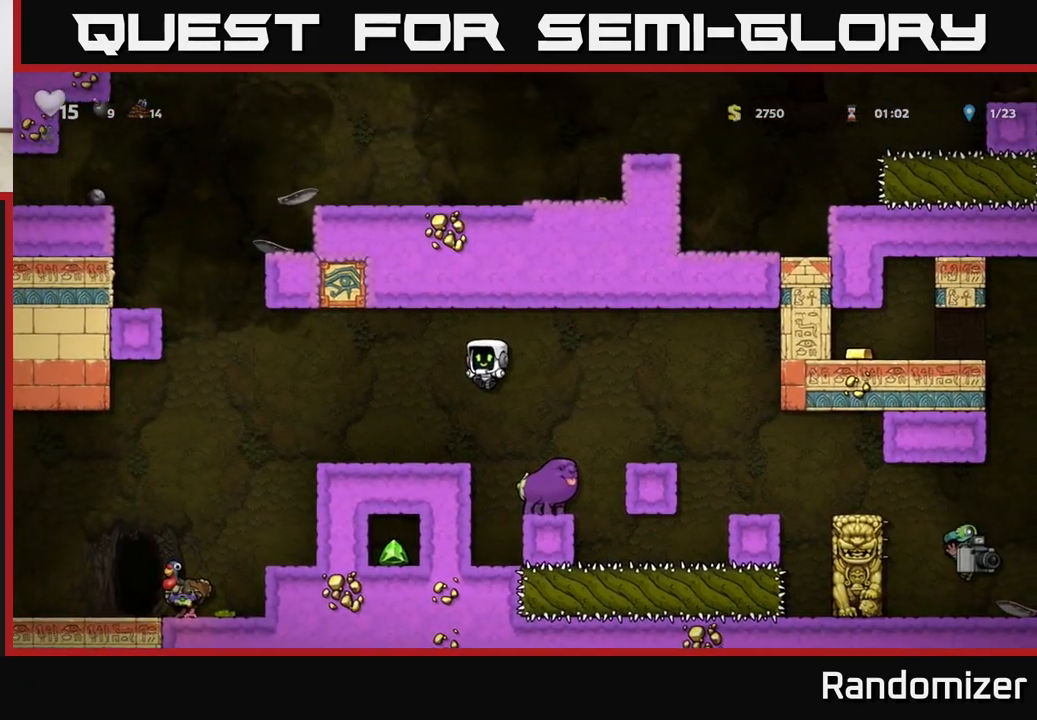
{"buttons": [], "left_stick": "left", "right_stick": "center", "events": [[267, "A", "down"], [350, "A", "up"]]}
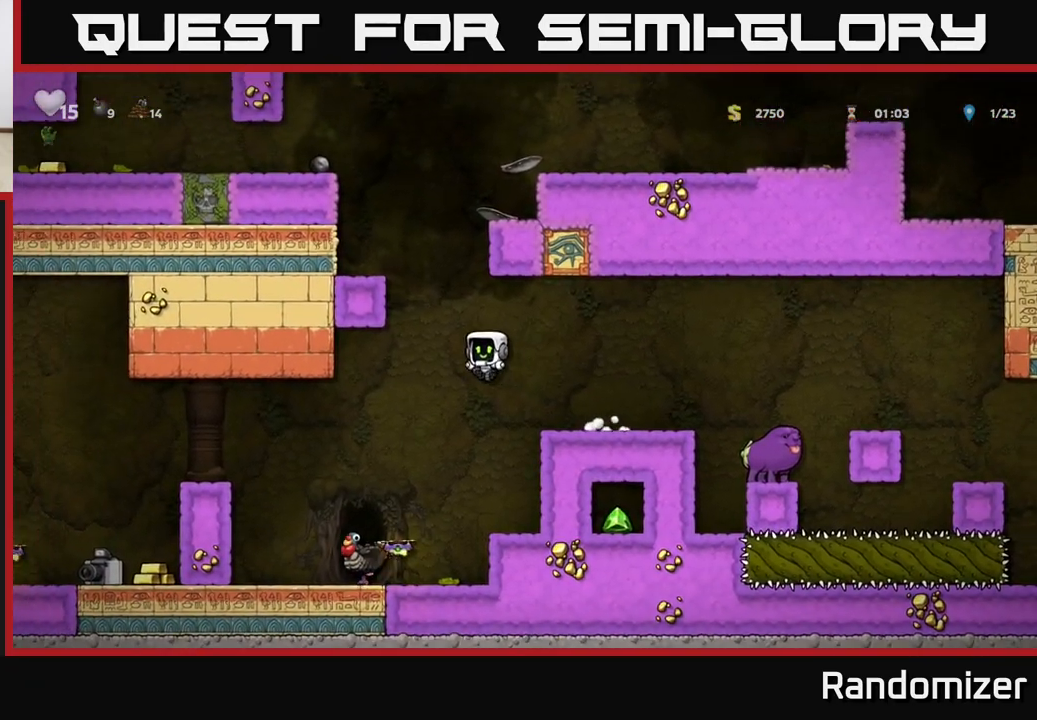
{"buttons": ["L2"], "left_stick": "left", "right_stick": "center", "events": [[217, "left_stick", "center"], [283, "left_stick", "right"], [383, "left_stick", "center"], [417, "L2", "down"], [500, "left_stick", "left"]]}
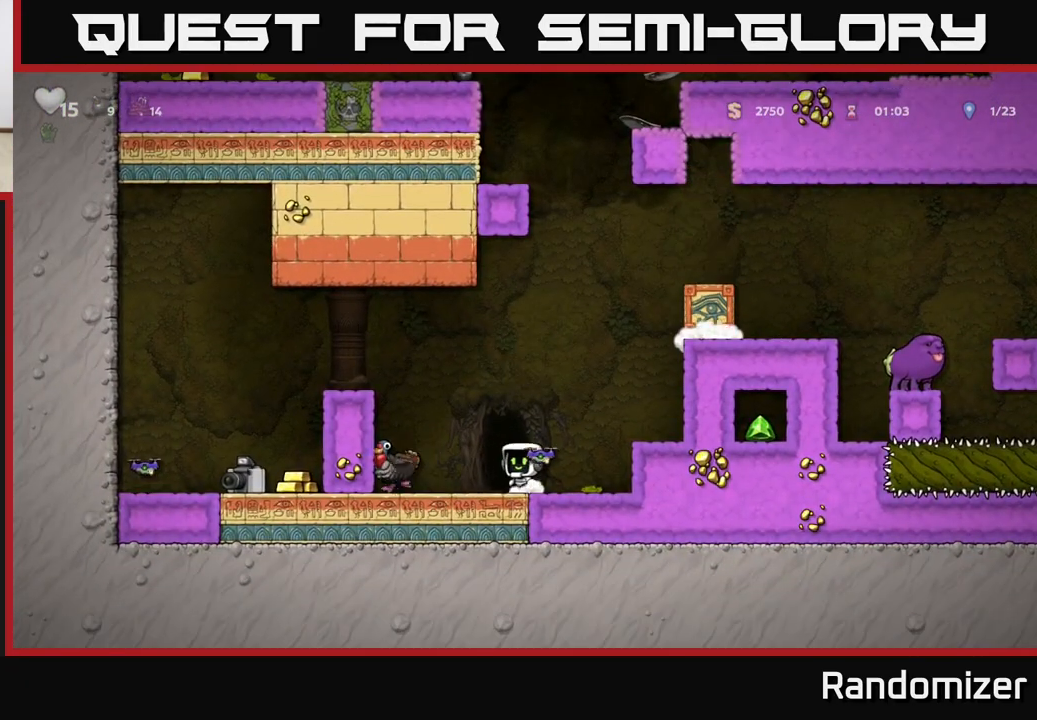
{"buttons": [], "left_stick": "center", "right_stick": "center", "events": [[67, "L2", "up"], [150, "L2", "down"], [150, "left_stick", "center"], [283, "L2", "up"]]}